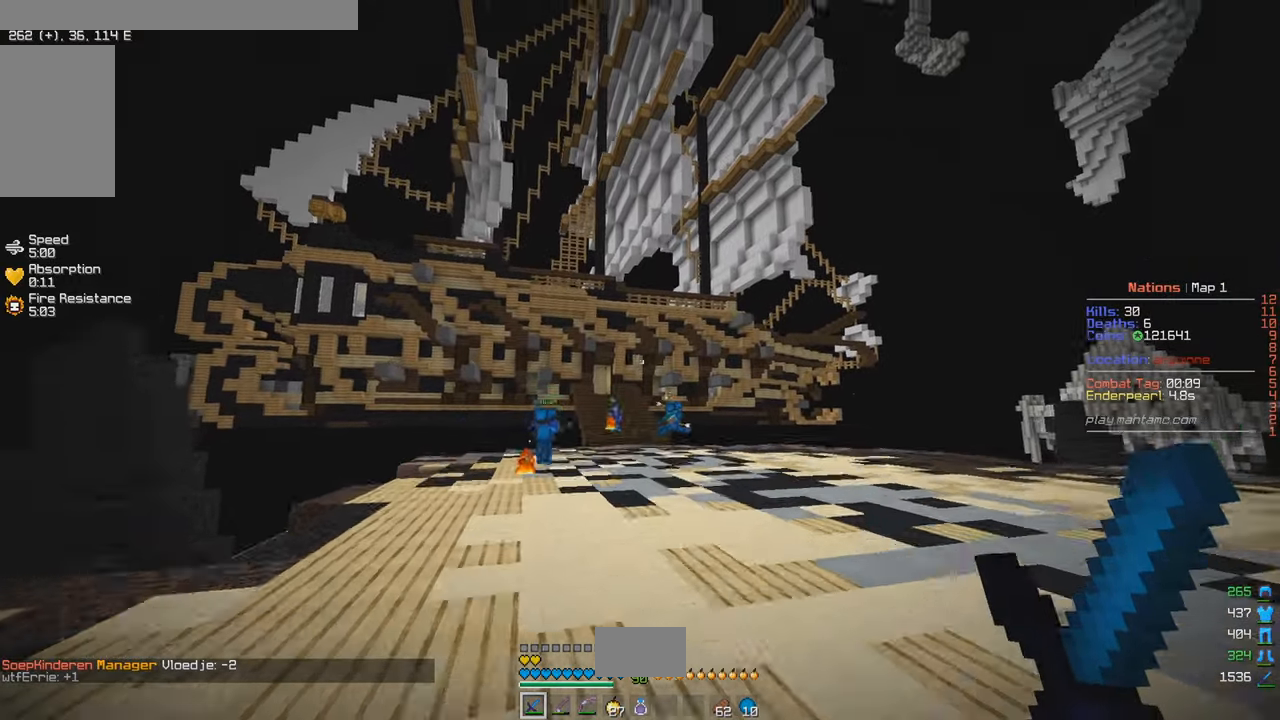
Gameplay with keyboard and mouse; each line is a JSON object with the keys and mouse buttons held at the frame after it. "events" lists presses ("down") and releases ("up") of "a", "d", "s", "w", "mouse_left" and "mouse_right" between this image and that frame as [ms after this image, input, new state], when the widget could be followed in between. "mouse_left", "mouse_right" = the "left", "right" buttons of the "mouse" list. No other keys are recorded. Fast repeated clicks can show as one long hold. Mouse movement is not recorded.
{"keys": ["d", "w"], "mouse": [], "events": [[450, "d", "down"]]}
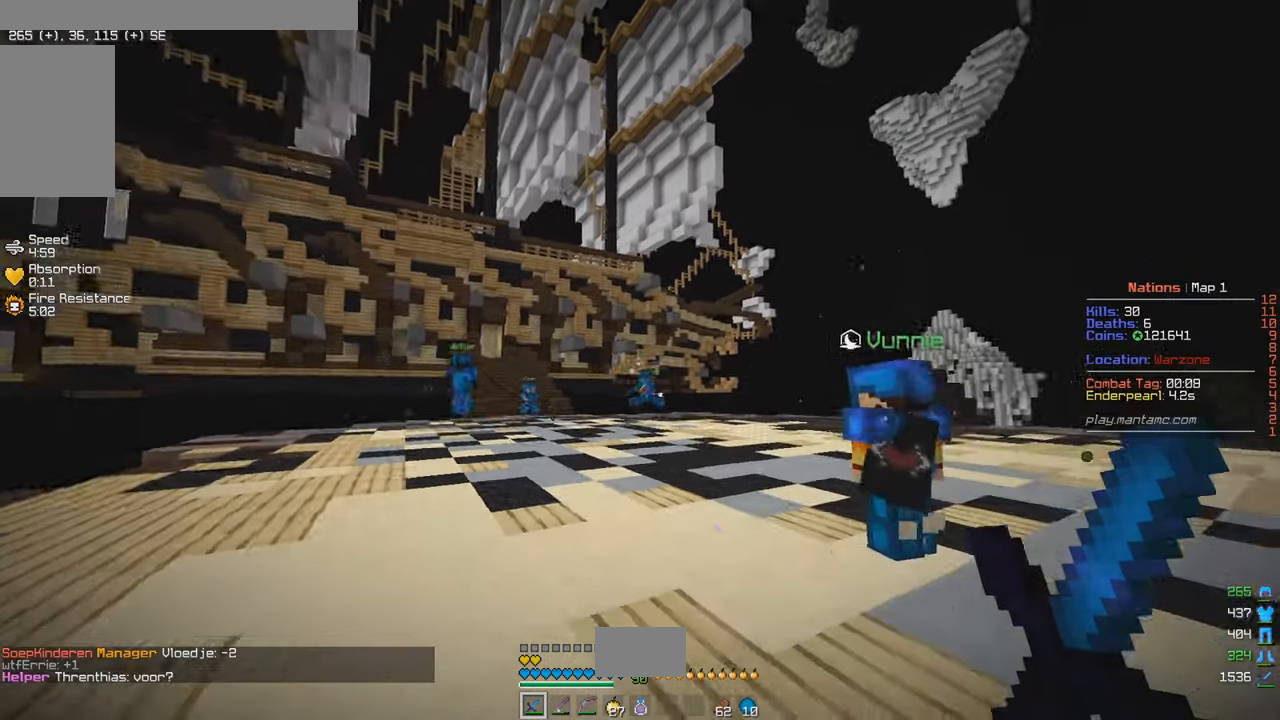
{"keys": ["d", "w"], "mouse": [], "events": []}
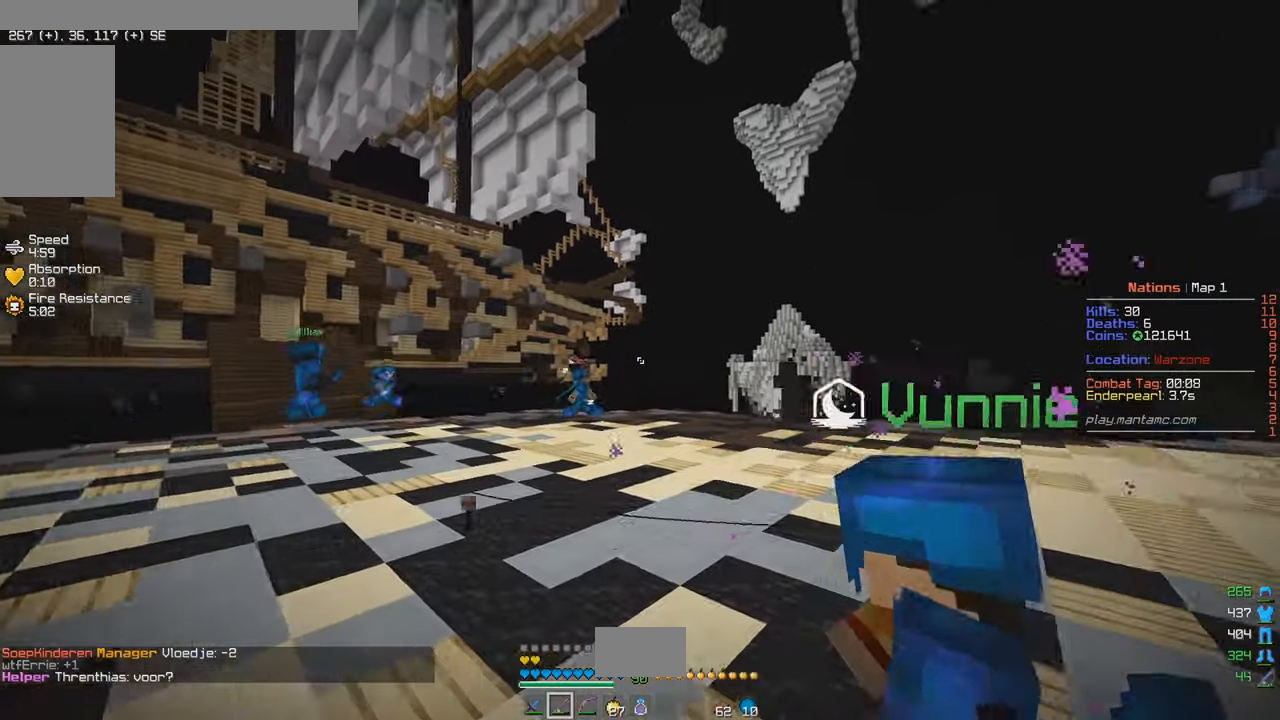
{"keys": ["d", "w"], "mouse": [], "events": []}
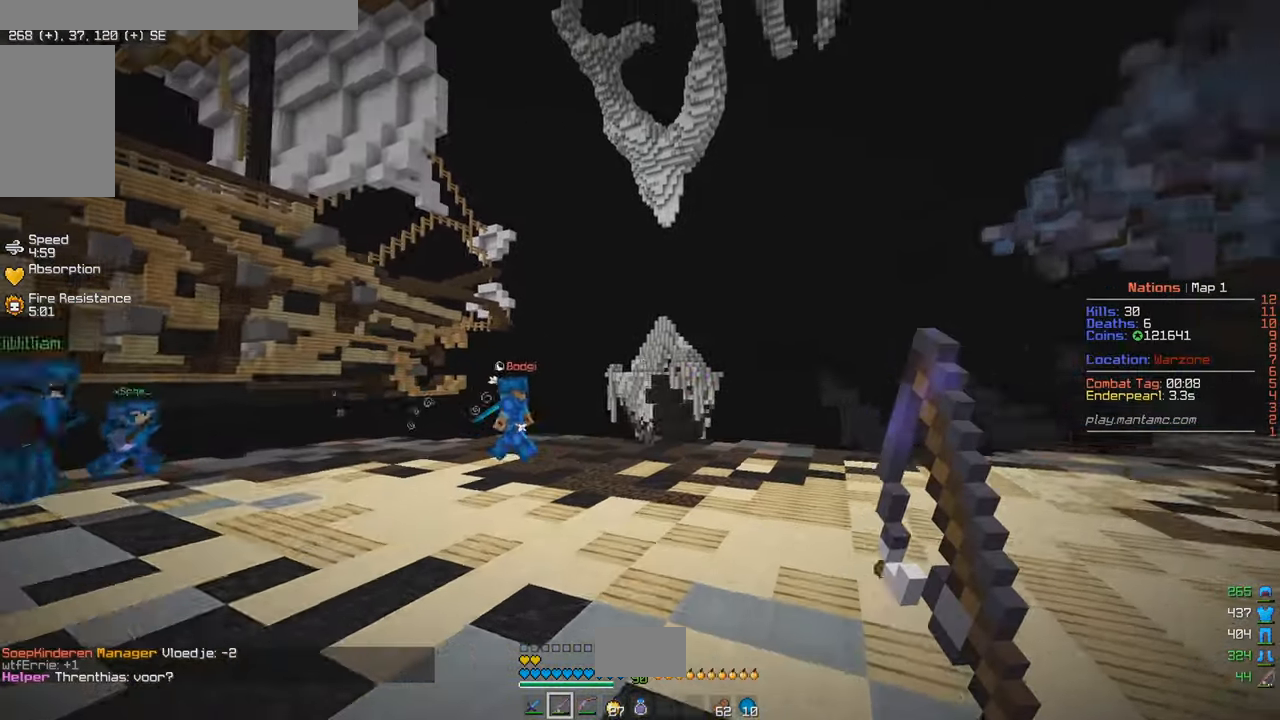
{"keys": ["d", "w"], "mouse": [], "events": [[67, "mouse_right", "down"], [150, "mouse_right", "up"], [300, "d", "up"], [467, "d", "down"]]}
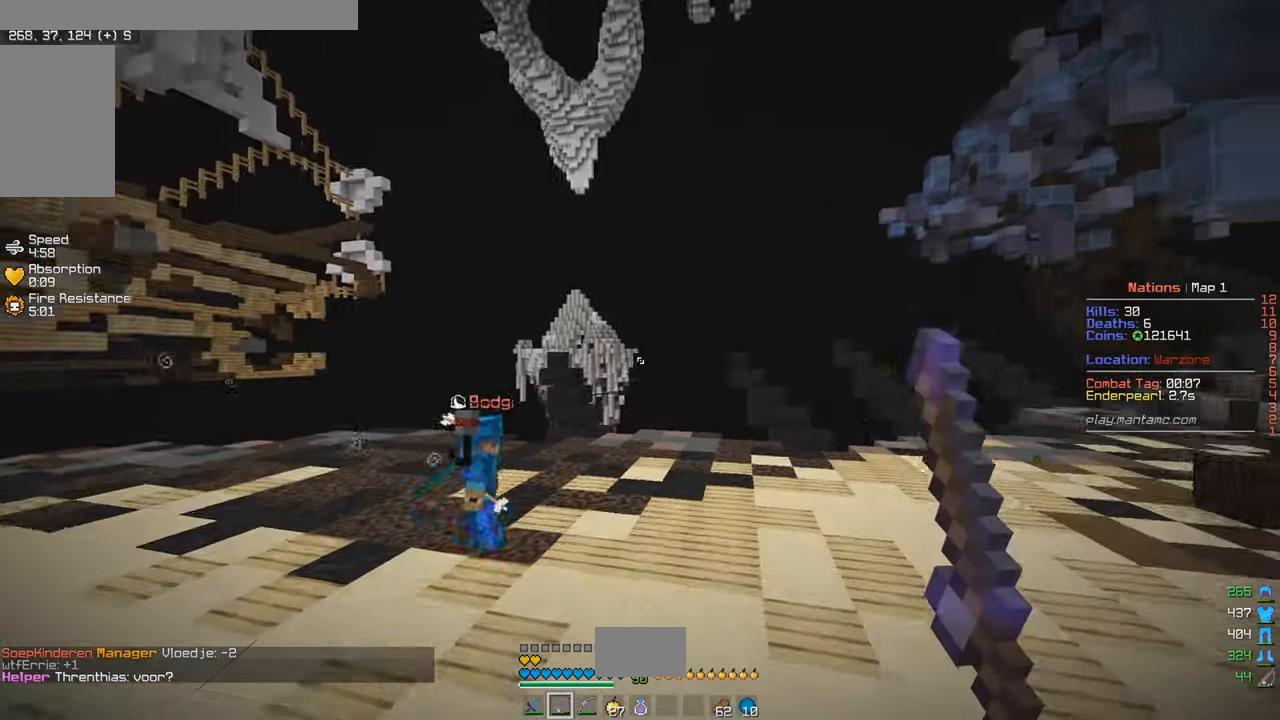
{"keys": ["d", "w"], "mouse": ["left"], "events": [[183, "mouse_left", "down"]]}
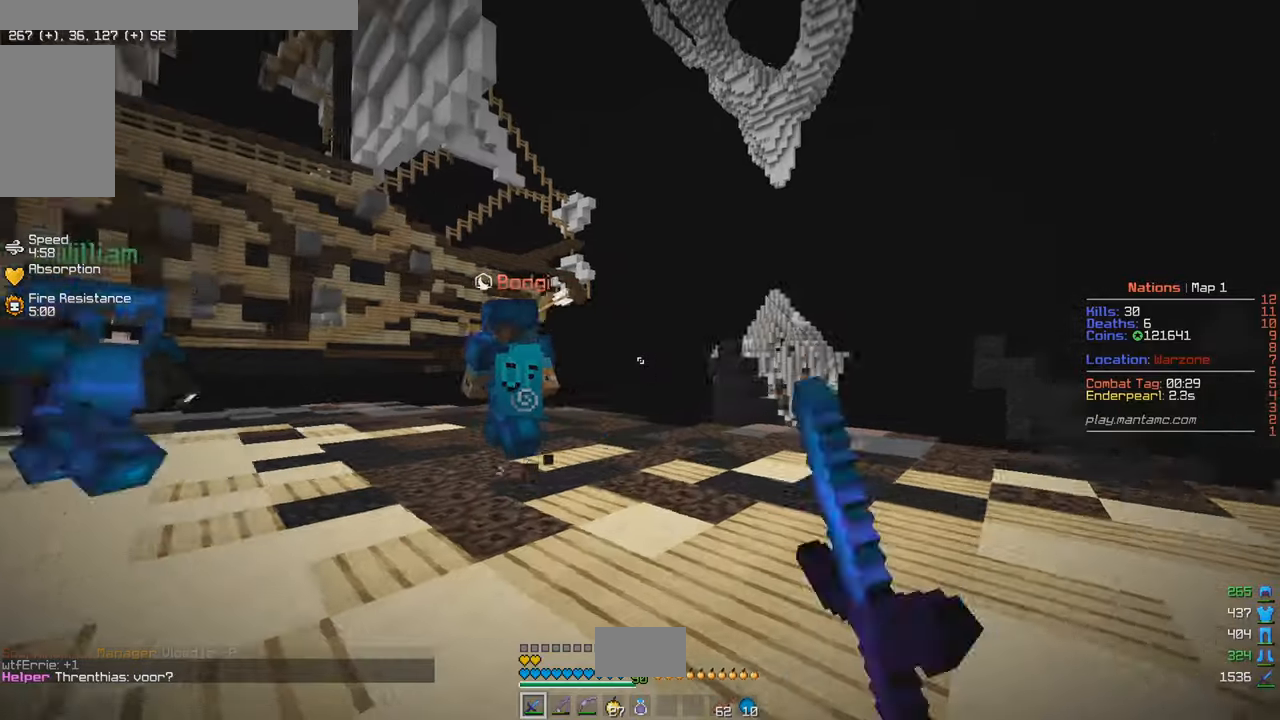
{"keys": ["a", "w"], "mouse": ["left"], "events": [[17, "d", "up"], [267, "a", "down"], [317, "mouse_left", "up"], [450, "mouse_left", "down"]]}
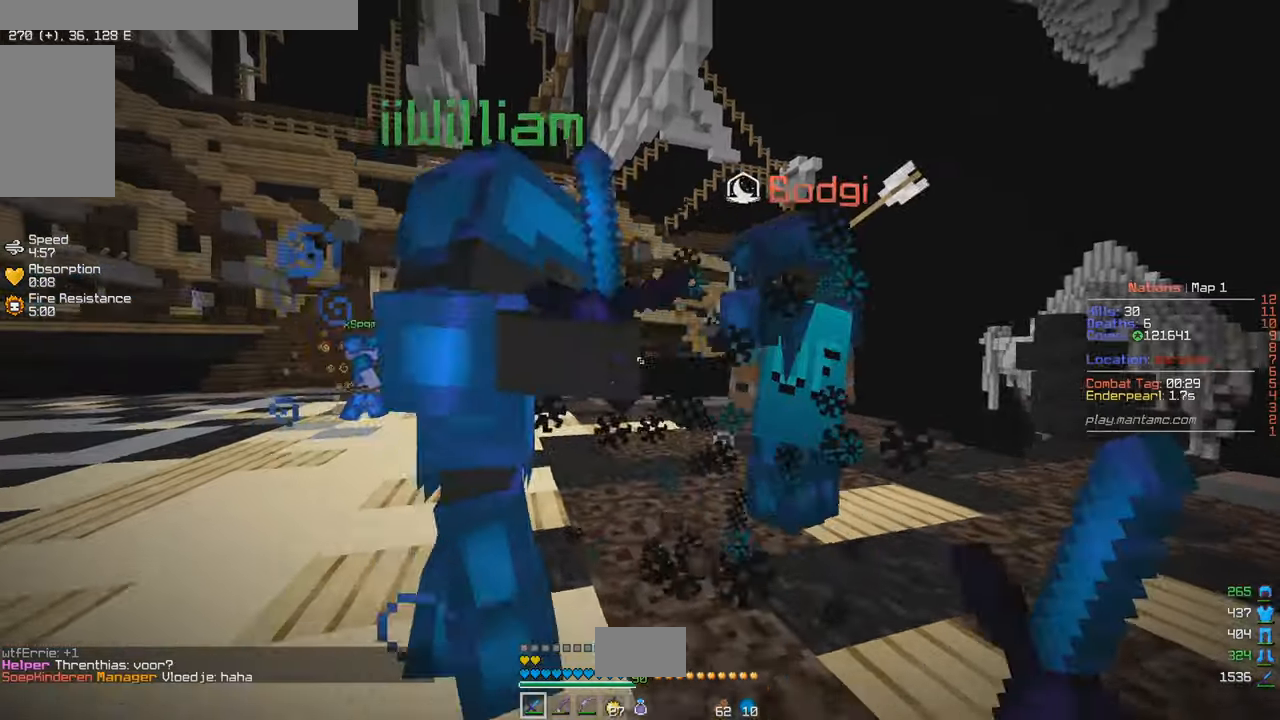
{"keys": ["d", "w"], "mouse": ["left"], "events": [[117, "a", "up"], [117, "d", "down"]]}
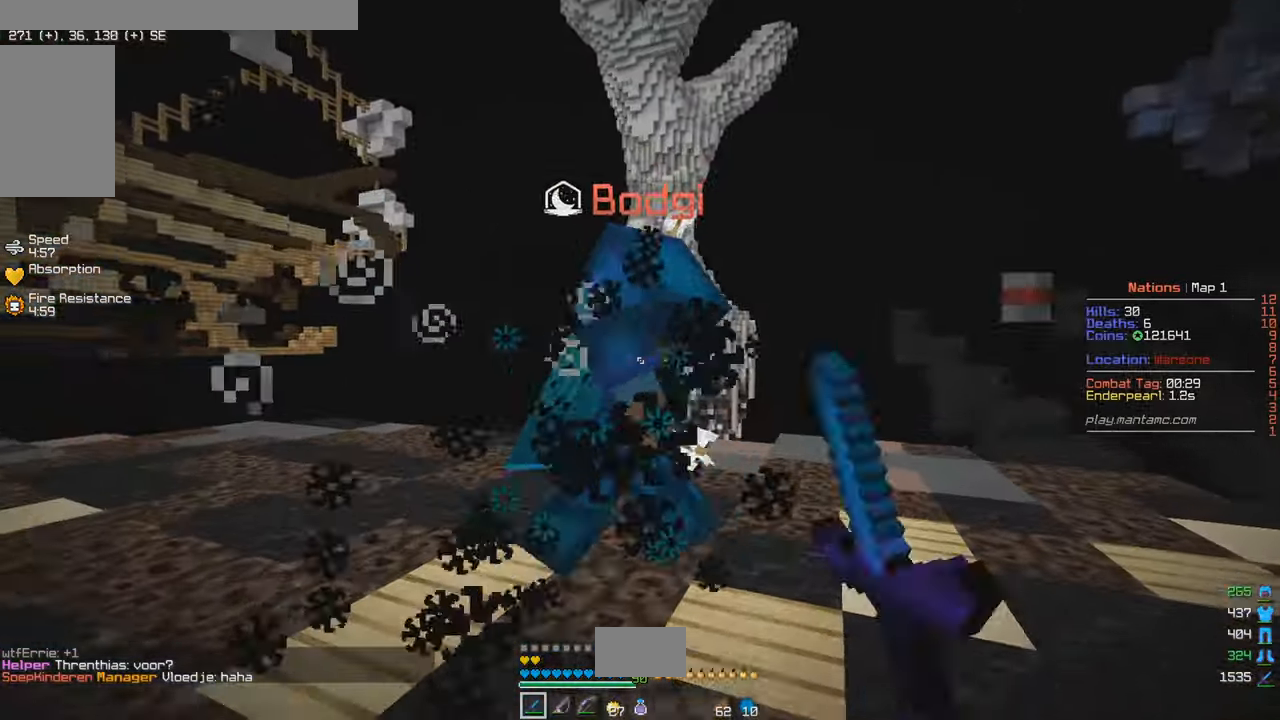
{"keys": ["d", "w"], "mouse": ["left"], "events": [[234, "d", "up"], [484, "d", "down"]]}
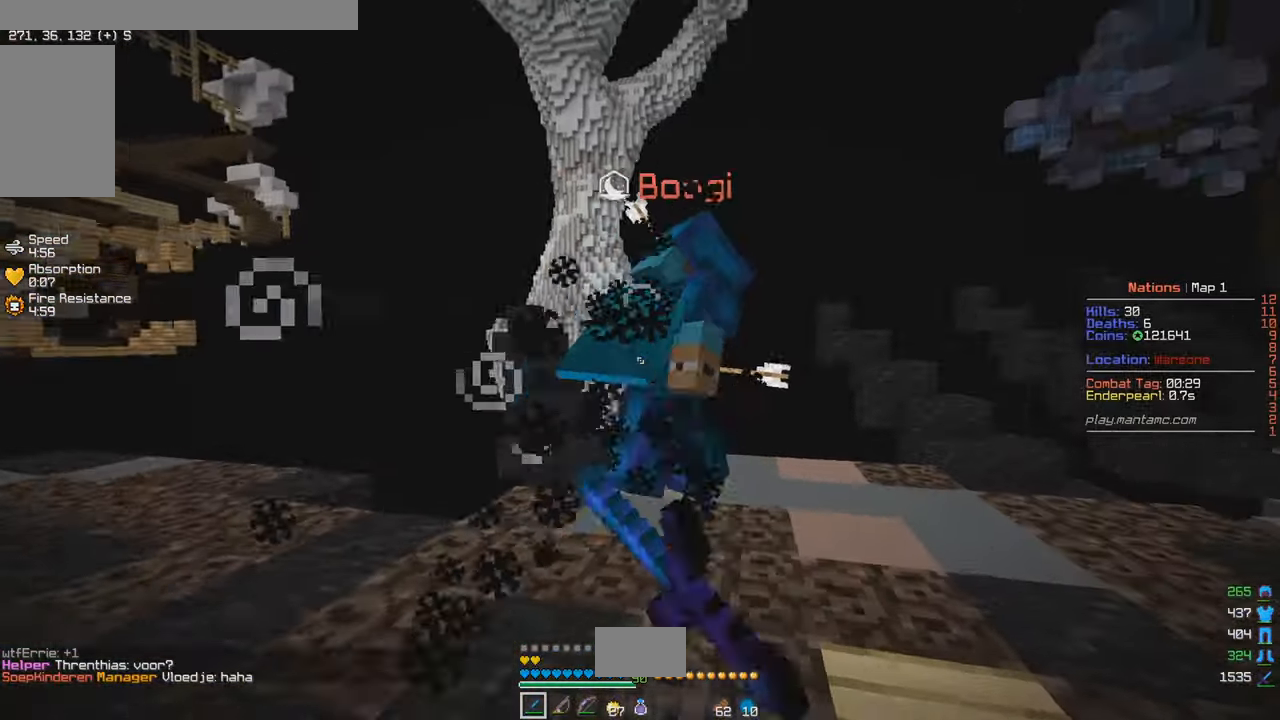
{"keys": ["w"], "mouse": ["left"], "events": [[234, "d", "up"]]}
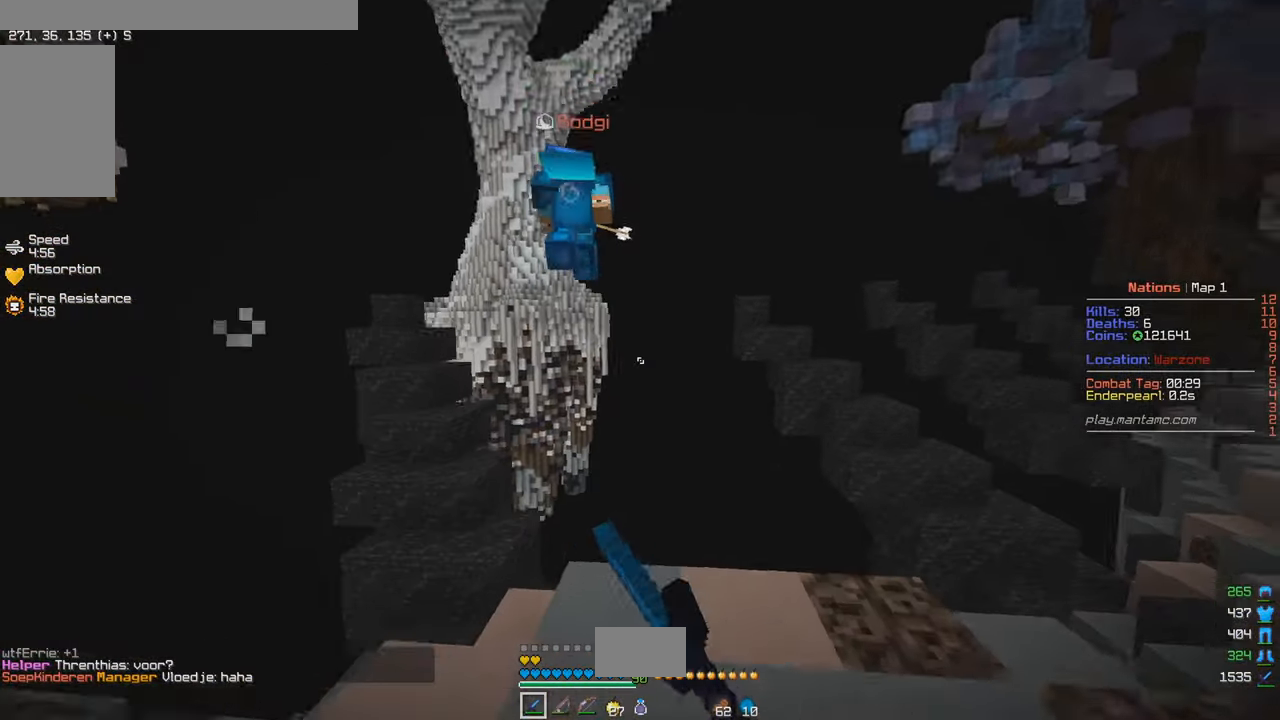
{"keys": ["s"], "mouse": ["right"], "events": [[34, "mouse_left", "up"], [67, "mouse_right", "down"], [167, "mouse_right", "up"], [217, "w", "up"], [250, "s", "down"], [417, "mouse_right", "down"]]}
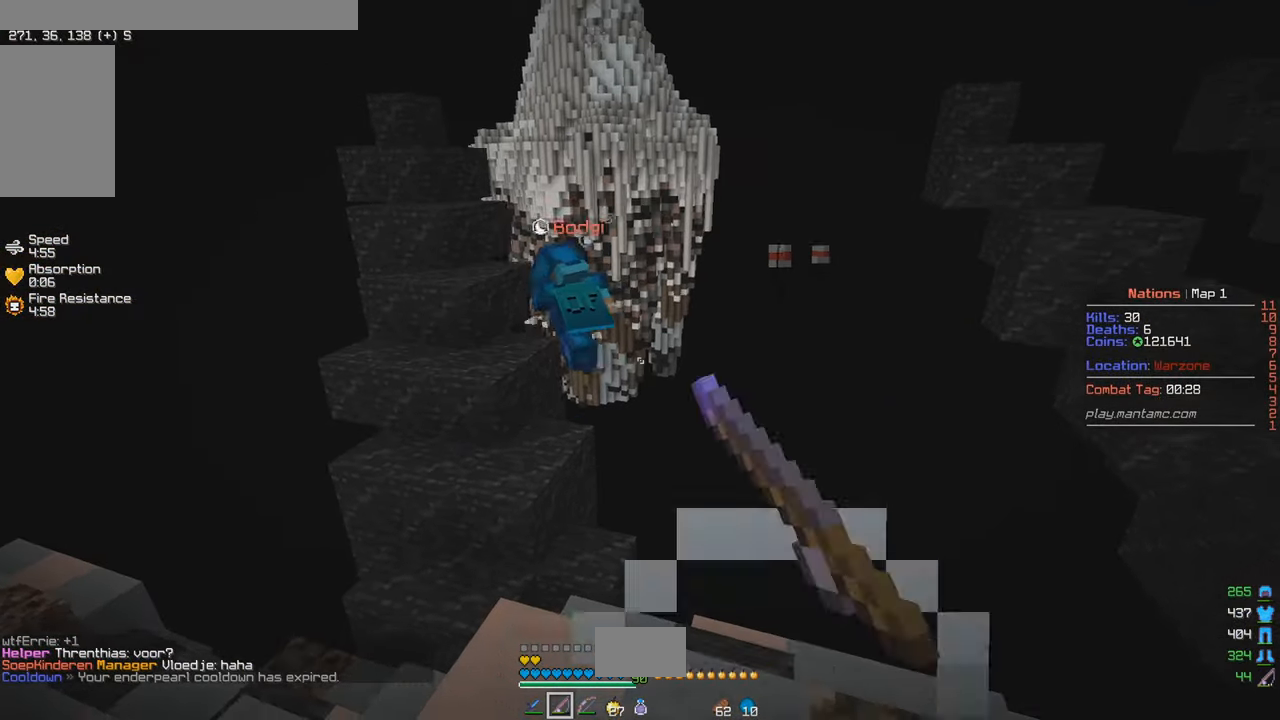
{"keys": ["a", "w"], "mouse": [], "events": [[17, "mouse_right", "up"], [84, "s", "up"], [384, "w", "down"], [400, "a", "down"]]}
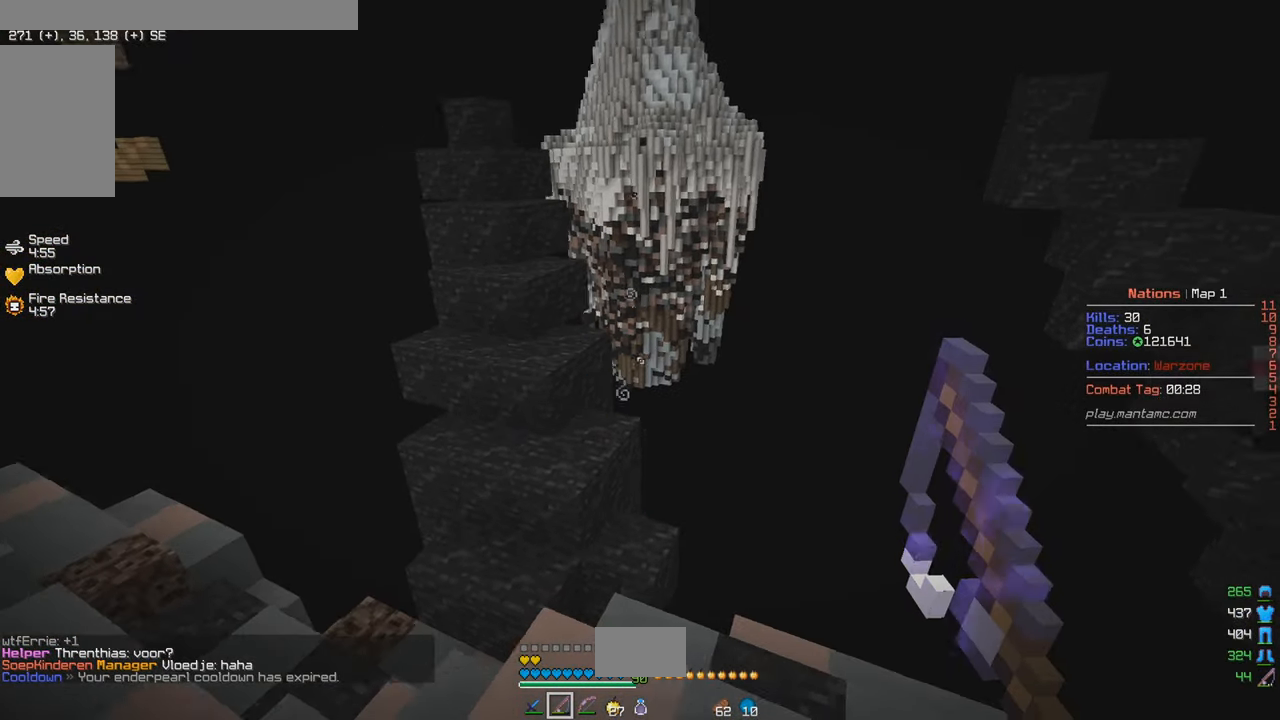
{"keys": ["a", "w"], "mouse": [], "events": [[34, "a", "up"], [50, "w", "up"], [100, "s", "down"], [384, "a", "down"], [450, "w", "down"], [500, "s", "up"]]}
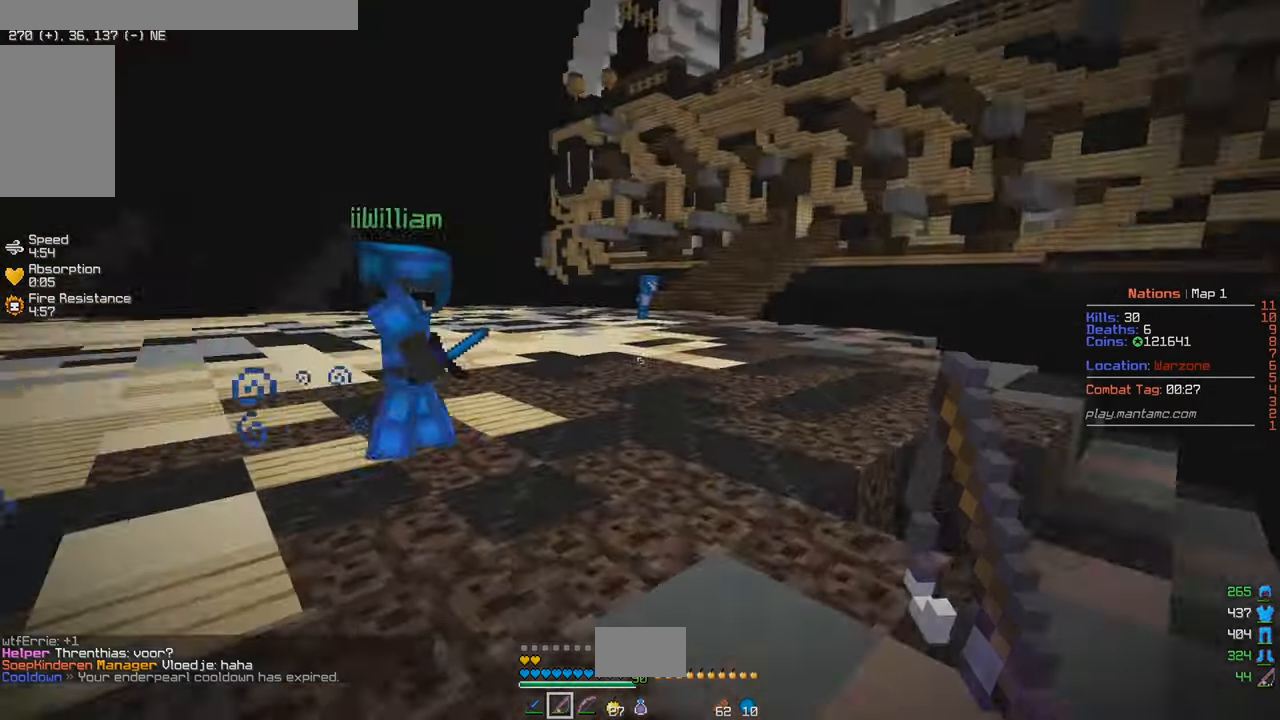
{"keys": ["w"], "mouse": [], "events": [[367, "a", "up"]]}
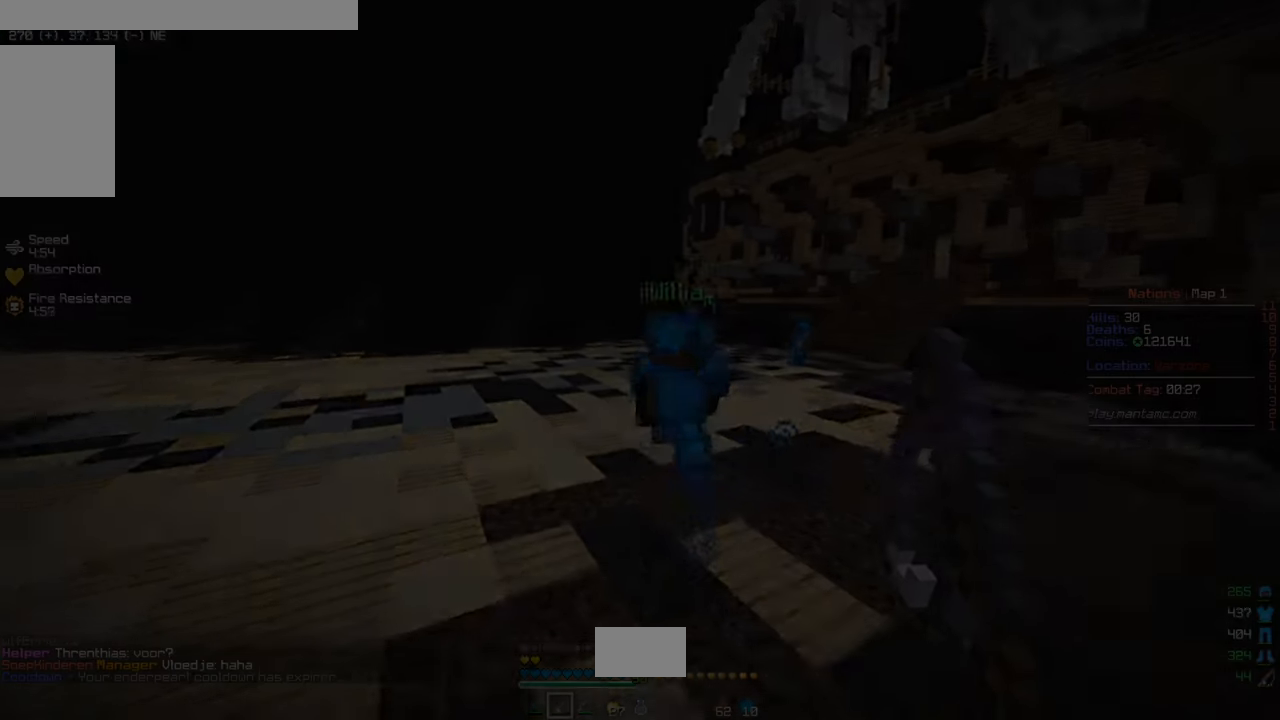
{"keys": [], "mouse": []}
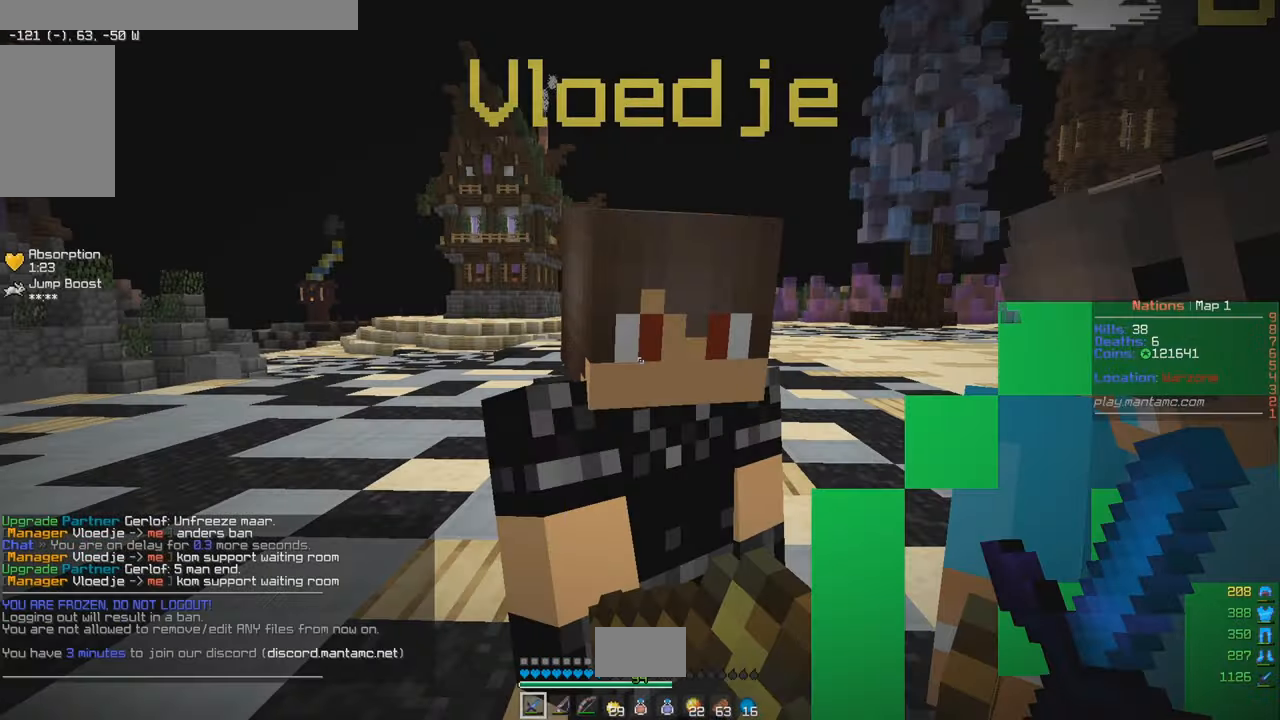
{"keys": [], "mouse": [], "events": []}
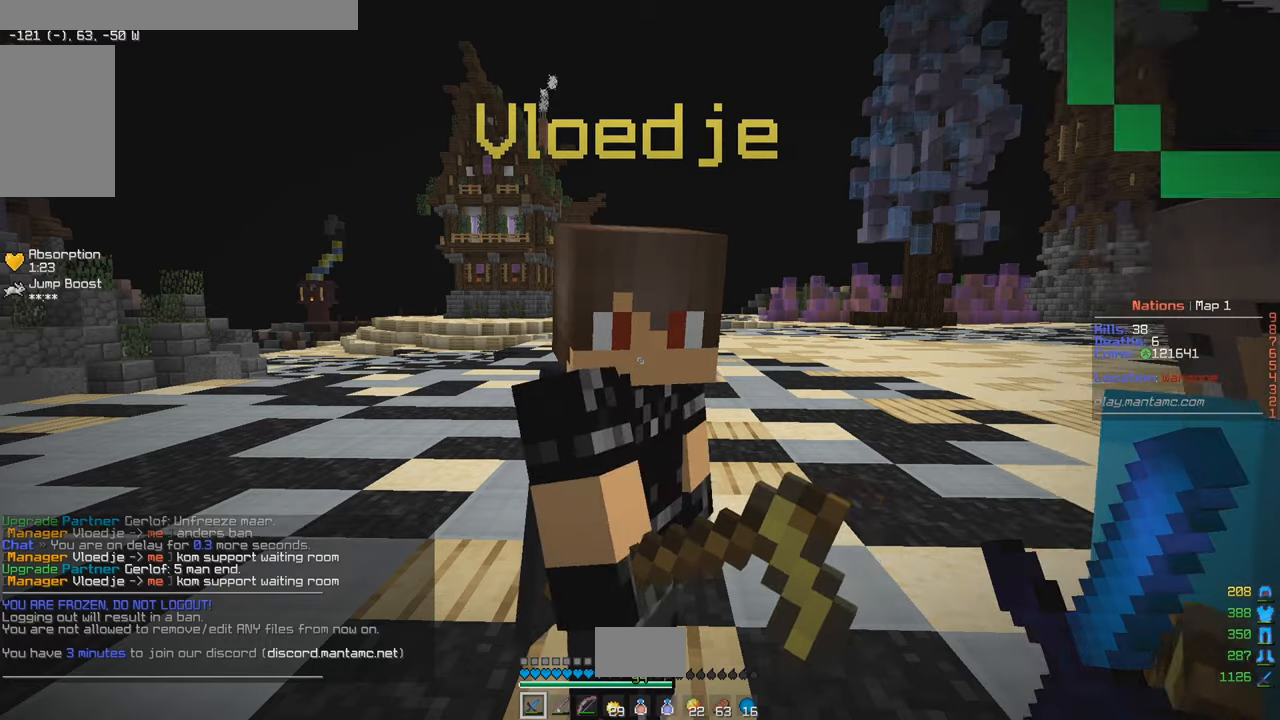
{"keys": ["a", "w"], "mouse": [], "events": [[333, "w", "down"], [366, "a", "down"]]}
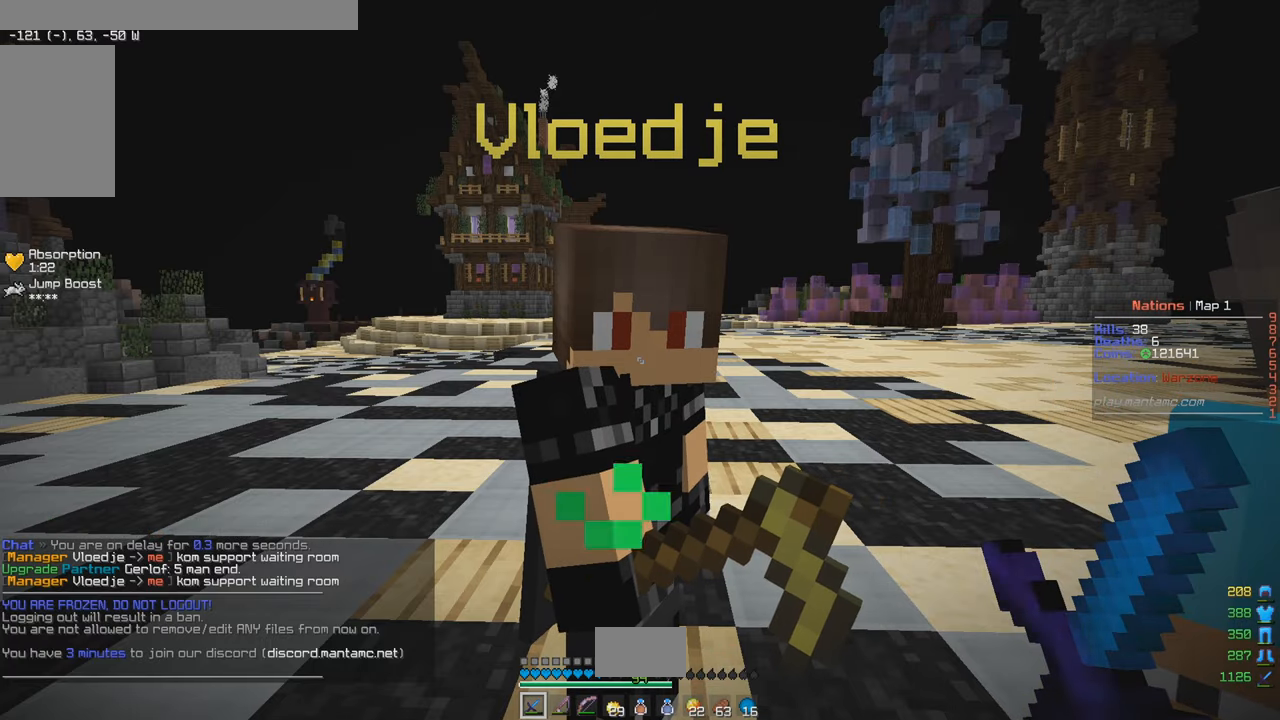
{"keys": ["a", "w"], "mouse": [], "events": []}
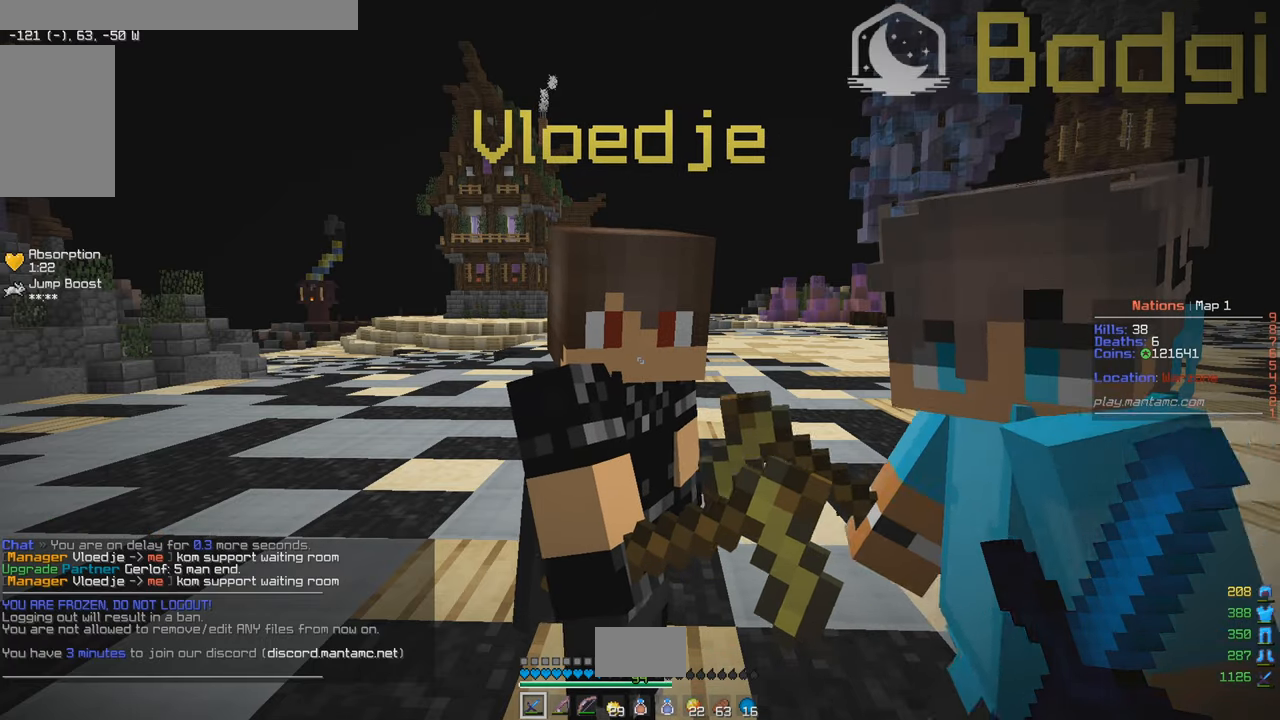
{"keys": [], "mouse": [], "events": [[166, "a", "up"], [166, "w", "up"]]}
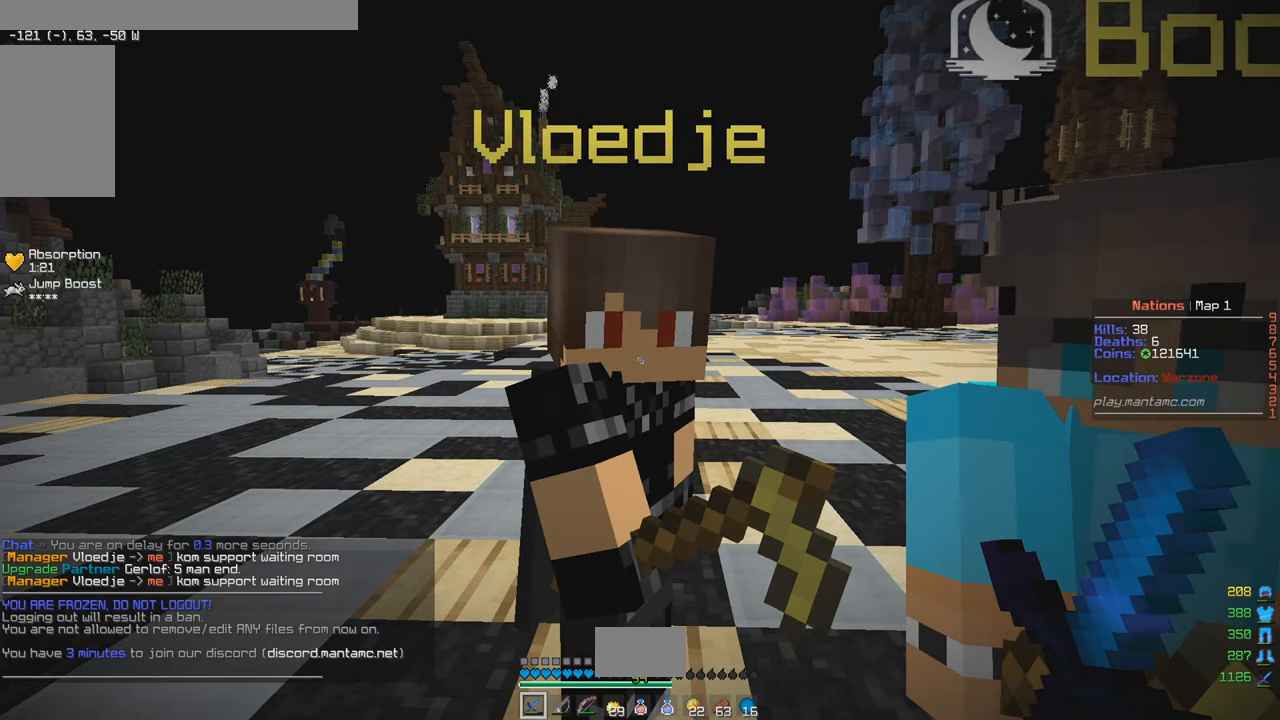
{"keys": [], "mouse": [], "events": []}
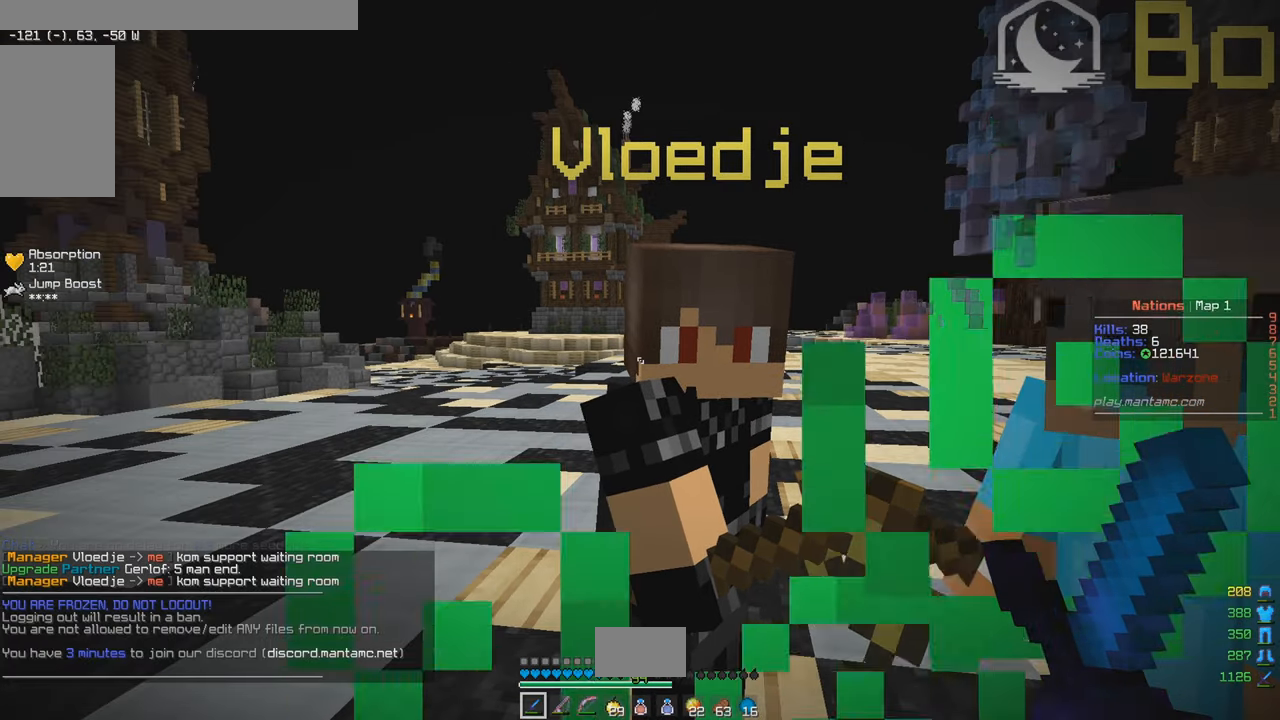
{"keys": [], "mouse": [], "events": []}